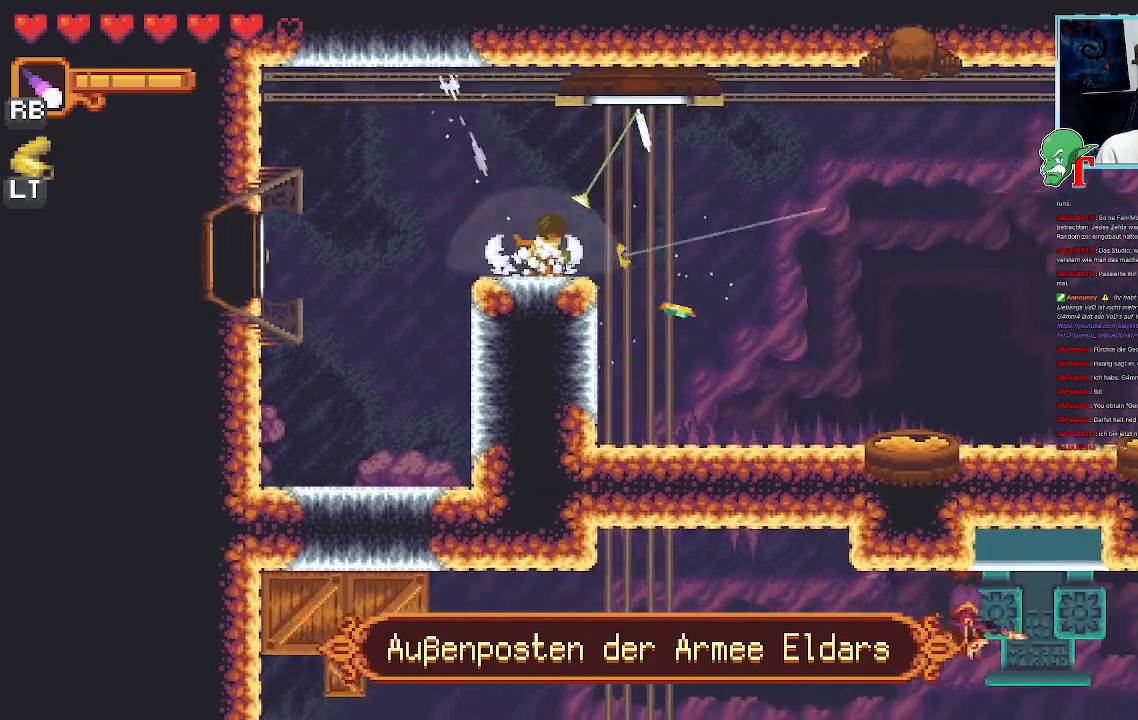
Gameplay with a controller (PlayStation layout); each line is a JSON object with the inputs held at the frame after it. "events" lists button and stick changes between this image and that frame as [ms after this image, input, new state], when the widget could be followed in between.
{"buttons": [], "left_stick": "center", "right_stick": "center", "events": [[370, "CROSS", "up"], [370, "left_stick", "center"]]}
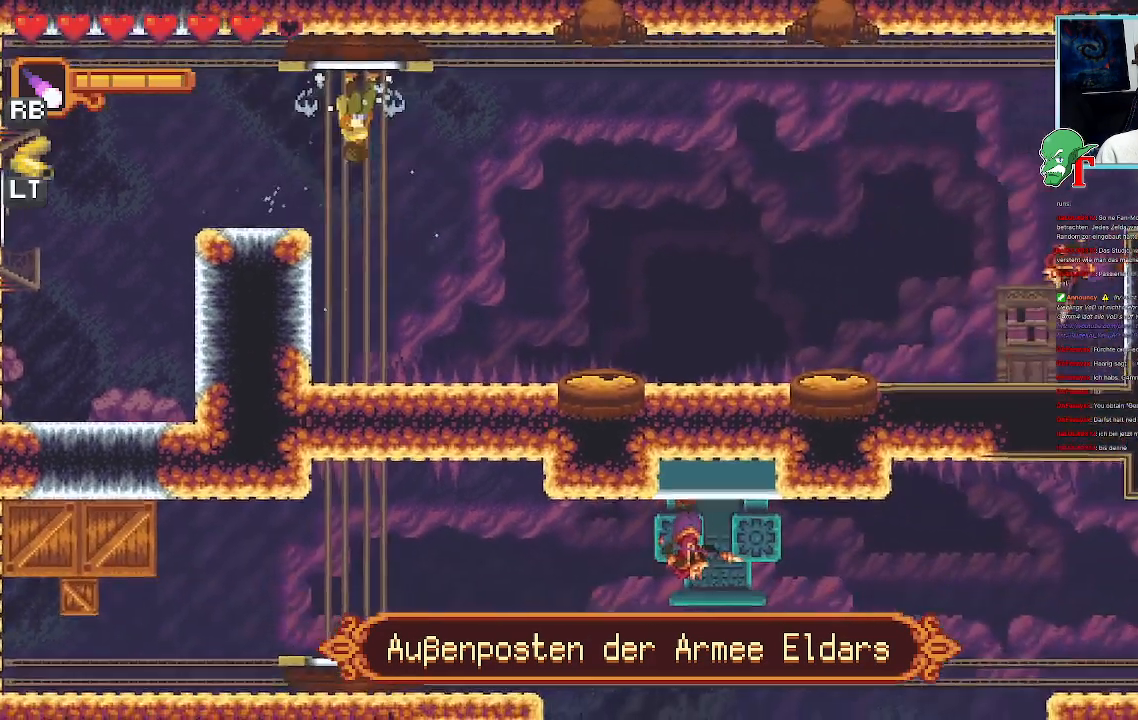
{"buttons": ["SQUARE"], "left_stick": "left", "right_stick": "center", "events": [[67, "left_stick", "left"], [202, "SQUARE", "down"]]}
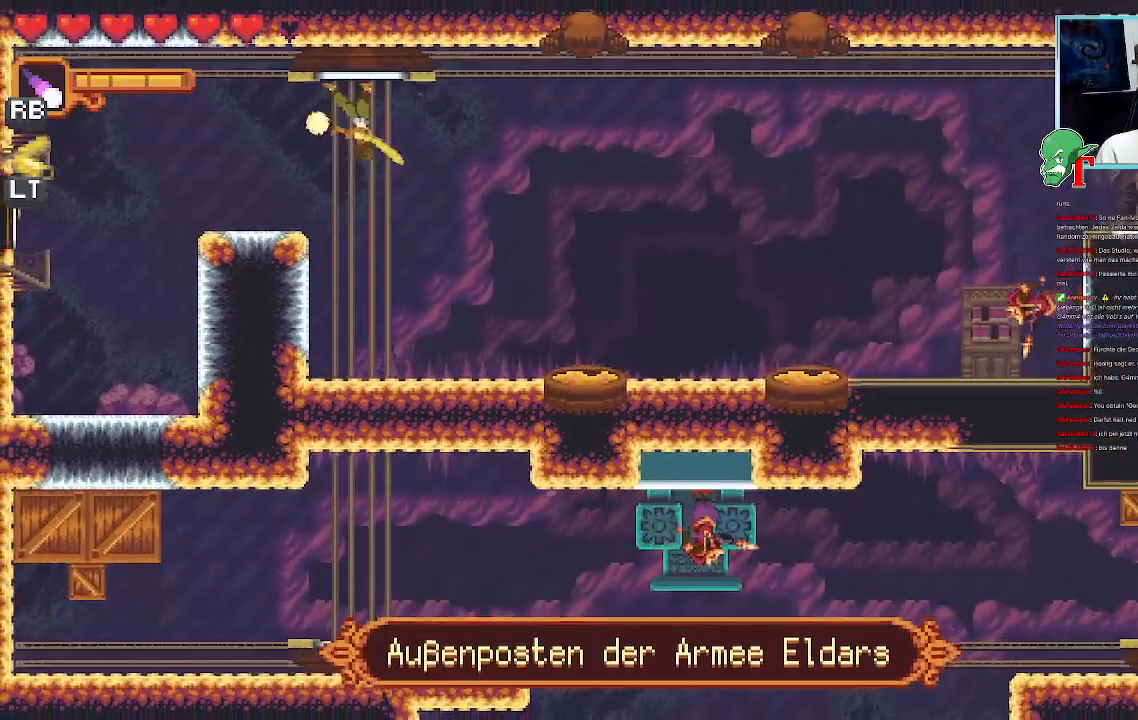
{"buttons": ["SQUARE"], "left_stick": "left", "right_stick": "center", "events": [[118, "SQUARE", "up"], [201, "SQUARE", "down"]]}
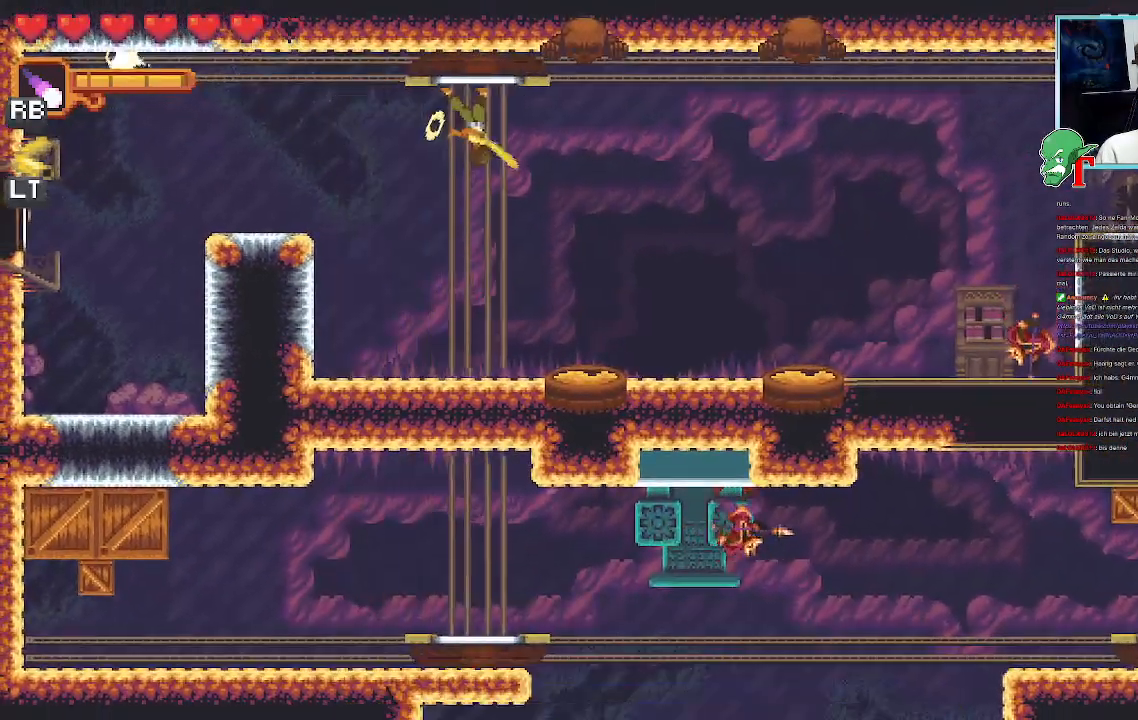
{"buttons": ["SQUARE"], "left_stick": "left", "right_stick": "center", "events": []}
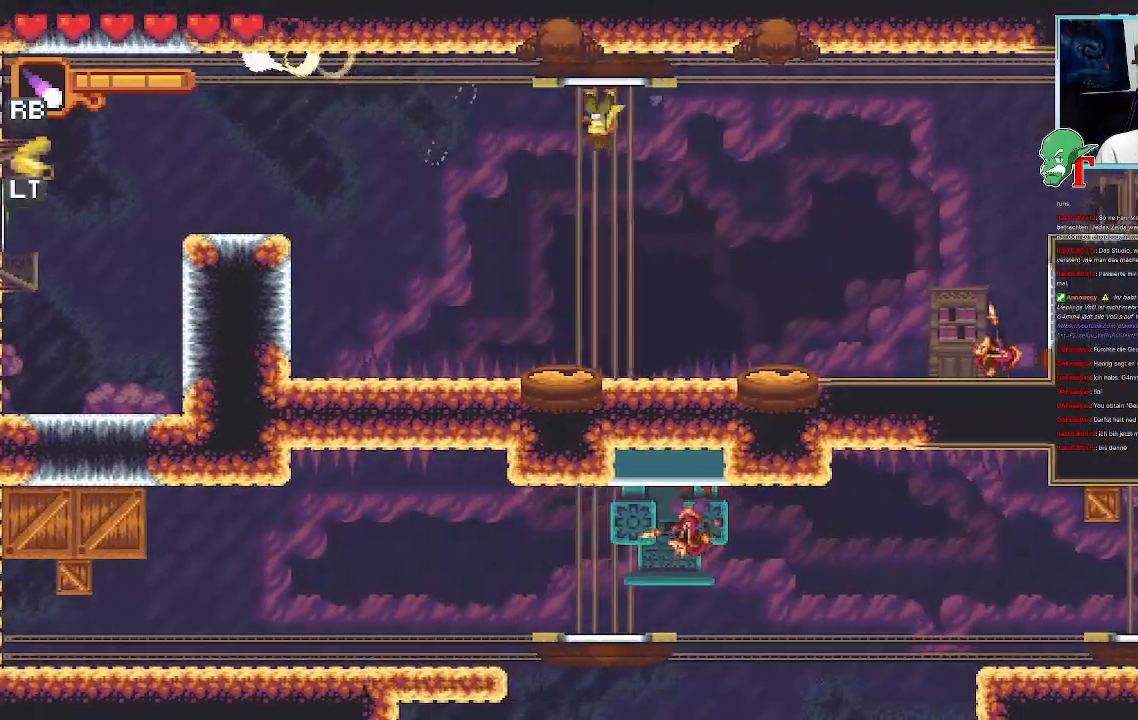
{"buttons": [], "left_stick": "down-right", "right_stick": "center", "events": [[68, "SQUARE", "up"], [353, "left_stick", "center"], [403, "left_stick", "down-right"]]}
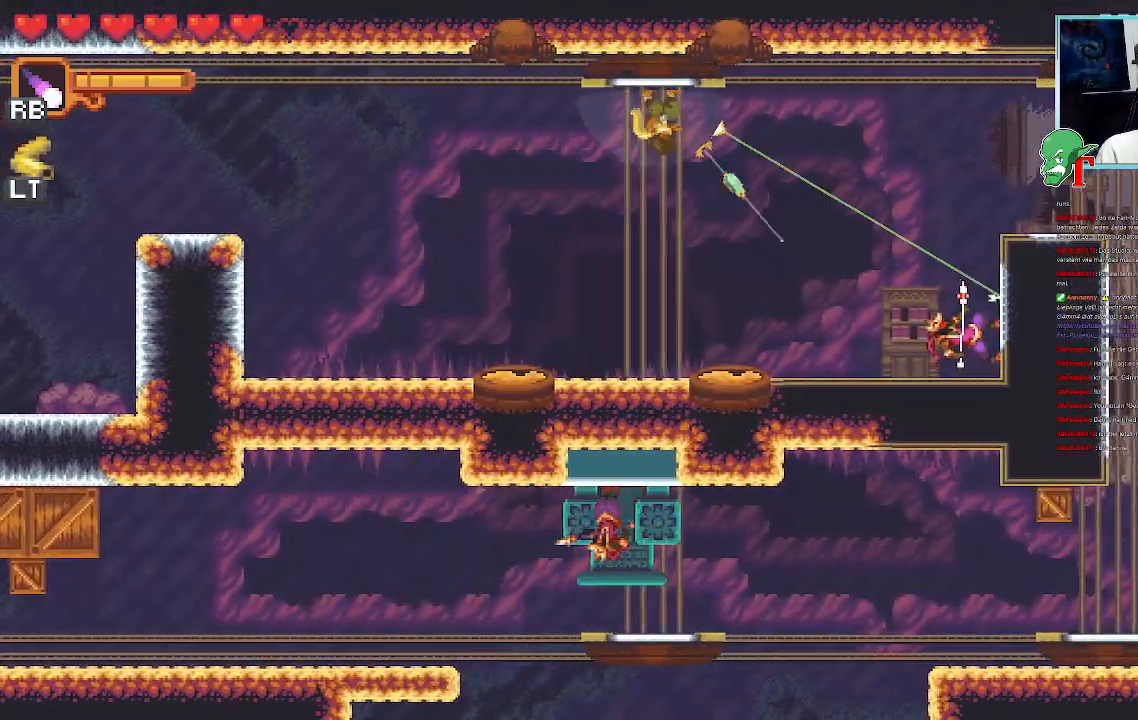
{"buttons": ["SQUARE"], "left_stick": "down-right", "right_stick": "center", "events": [[118, "SQUARE", "down"]]}
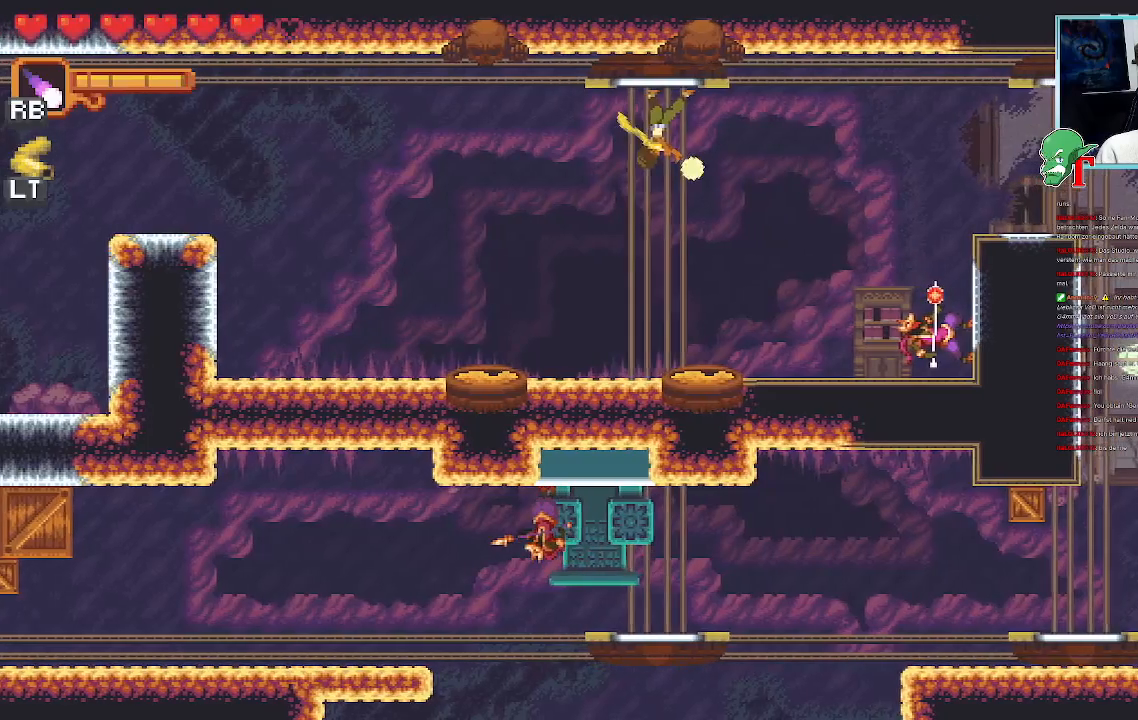
{"buttons": ["SQUARE"], "left_stick": "left", "right_stick": "center", "events": [[118, "SQUARE", "up"], [252, "left_stick", "center"], [319, "left_stick", "left"], [370, "SQUARE", "down"]]}
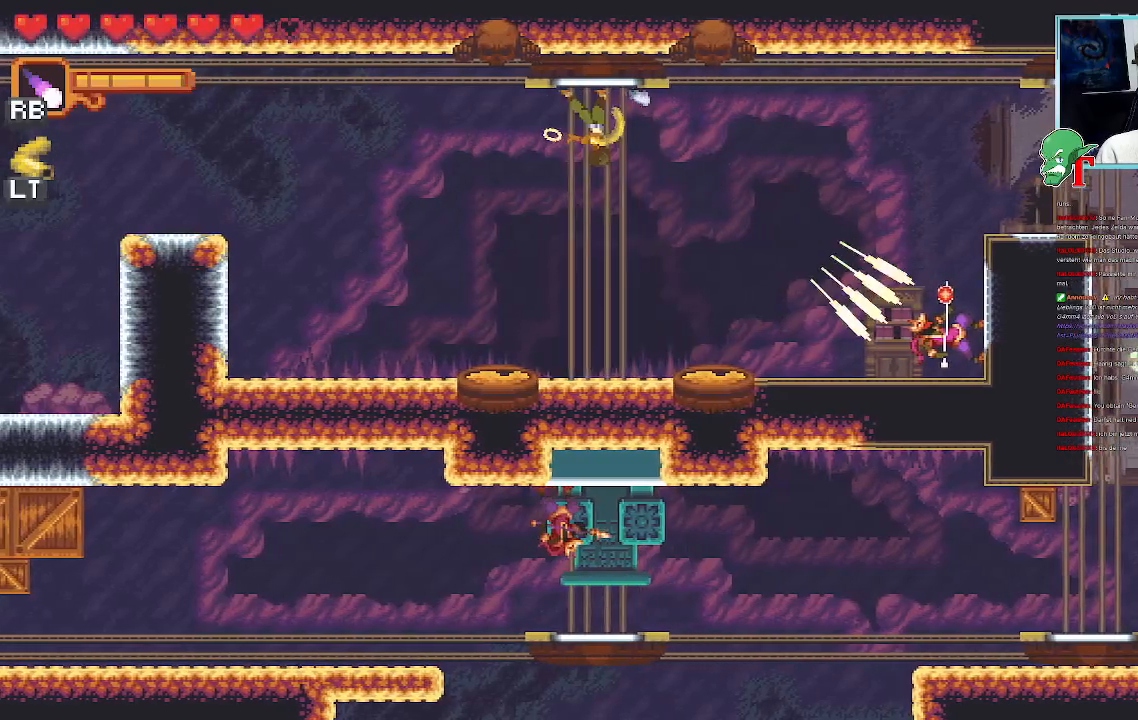
{"buttons": ["SQUARE"], "left_stick": "left", "right_stick": "center", "events": []}
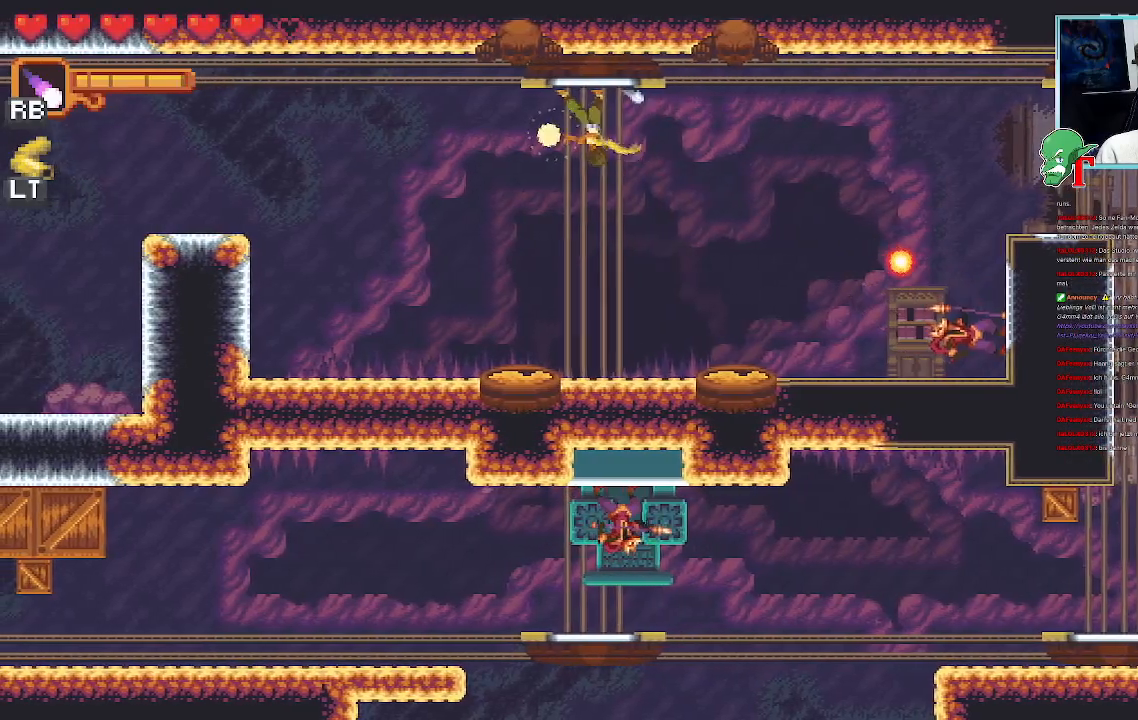
{"buttons": ["SQUARE"], "left_stick": "left", "right_stick": "center", "events": [[168, "SQUARE", "up"], [386, "SQUARE", "down"]]}
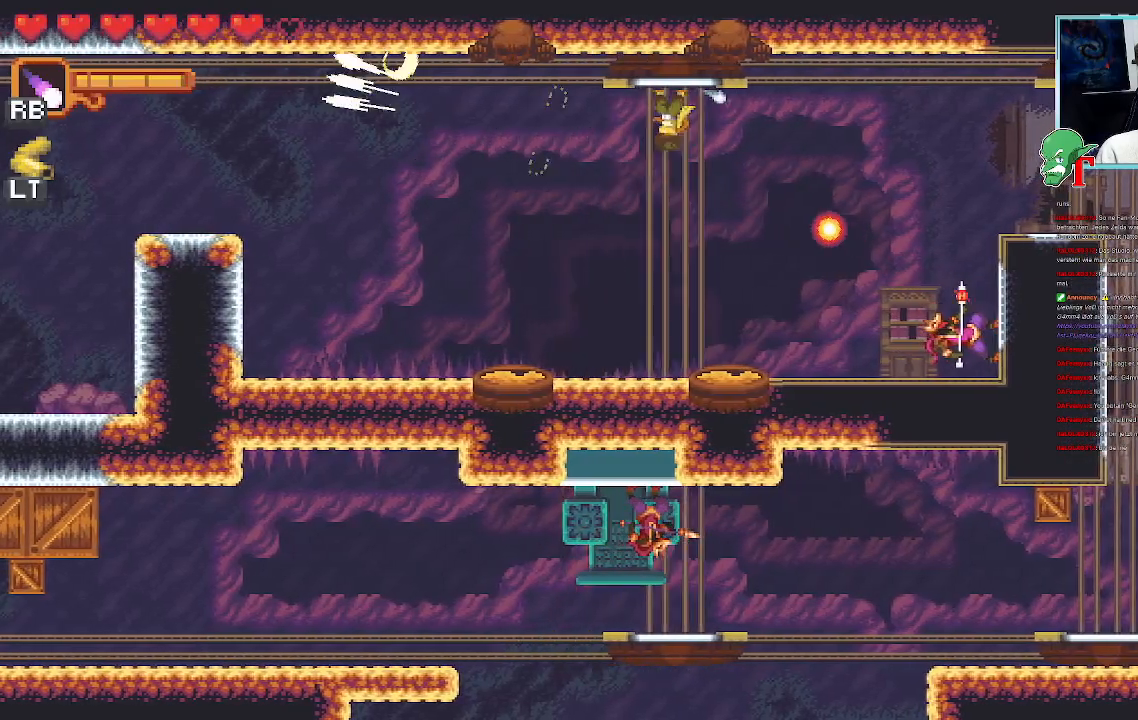
{"buttons": [], "left_stick": "left", "right_stick": "center", "events": [[303, "SQUARE", "up"]]}
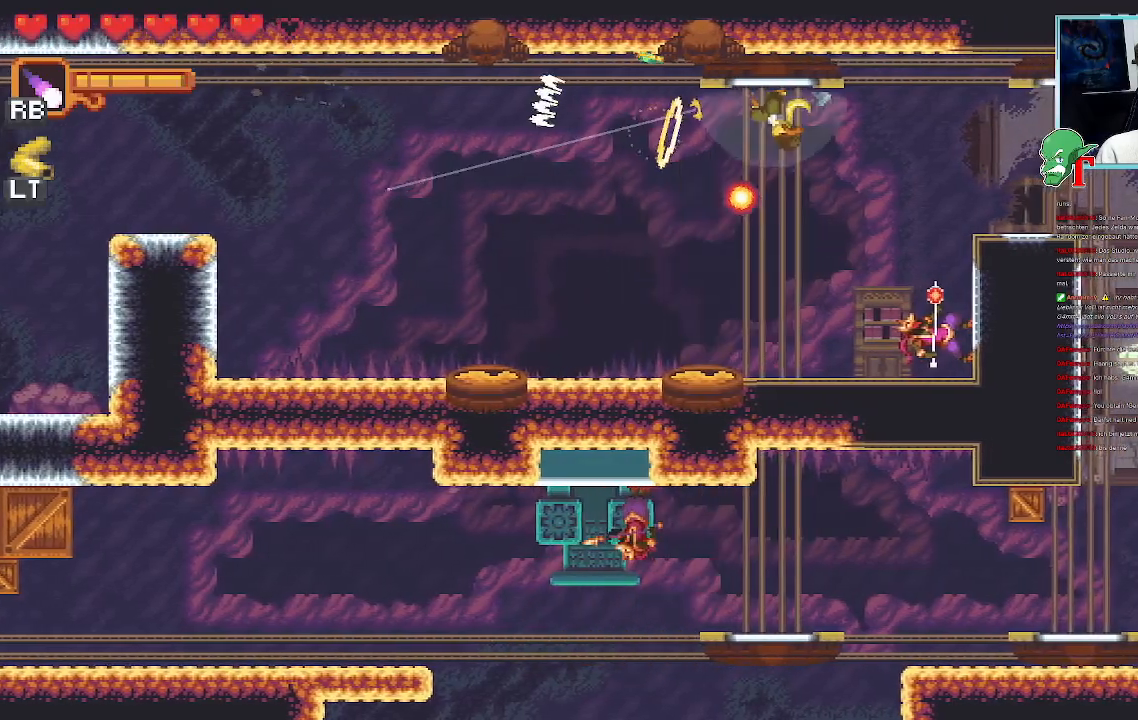
{"buttons": ["SQUARE"], "left_stick": "down", "right_stick": "center", "events": [[202, "left_stick", "down"], [286, "SQUARE", "down"]]}
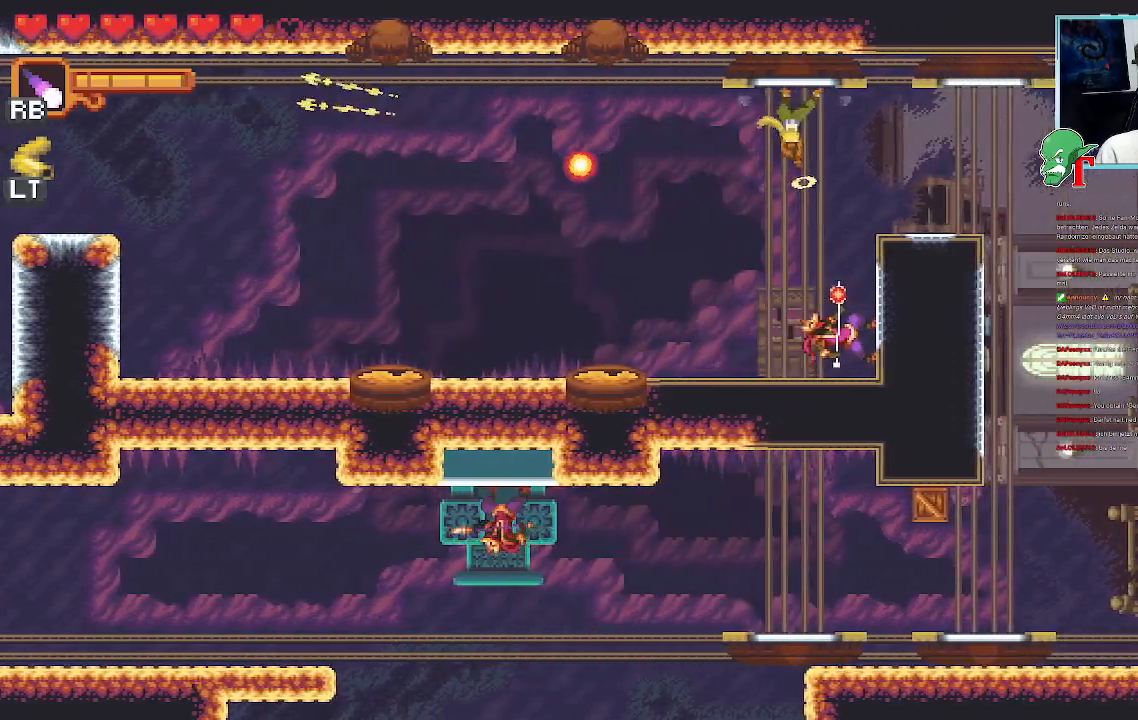
{"buttons": [], "left_stick": "down", "right_stick": "center", "events": [[319, "SQUARE", "up"]]}
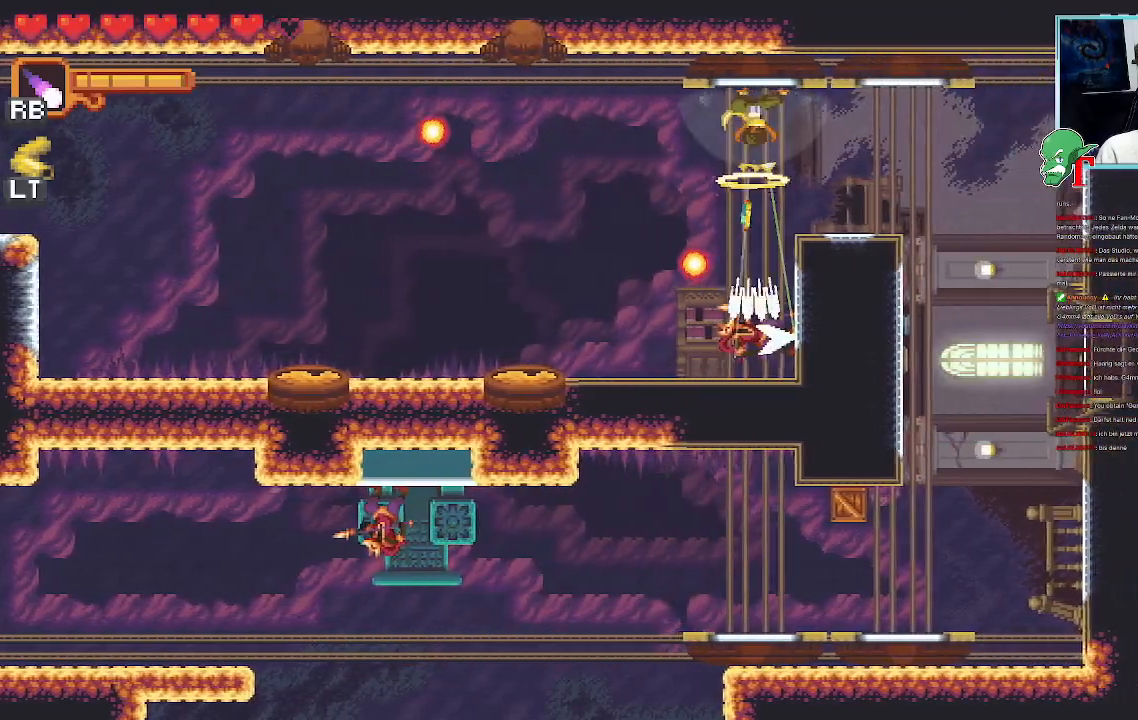
{"buttons": ["CROSS"], "left_stick": "down", "right_stick": "center", "events": [[487, "CROSS", "down"]]}
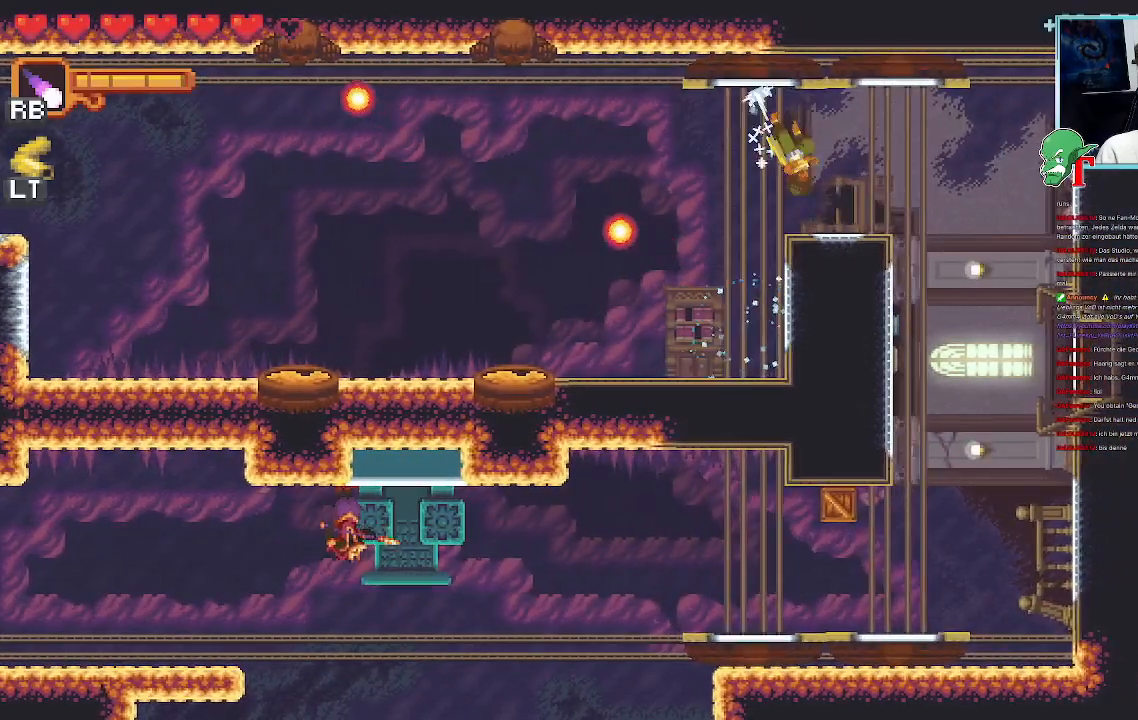
{"buttons": [], "left_stick": "center", "right_stick": "center", "events": [[134, "CROSS", "up"], [184, "left_stick", "up-right"], [218, "CROSS", "down"], [319, "CROSS", "up"], [386, "left_stick", "center"]]}
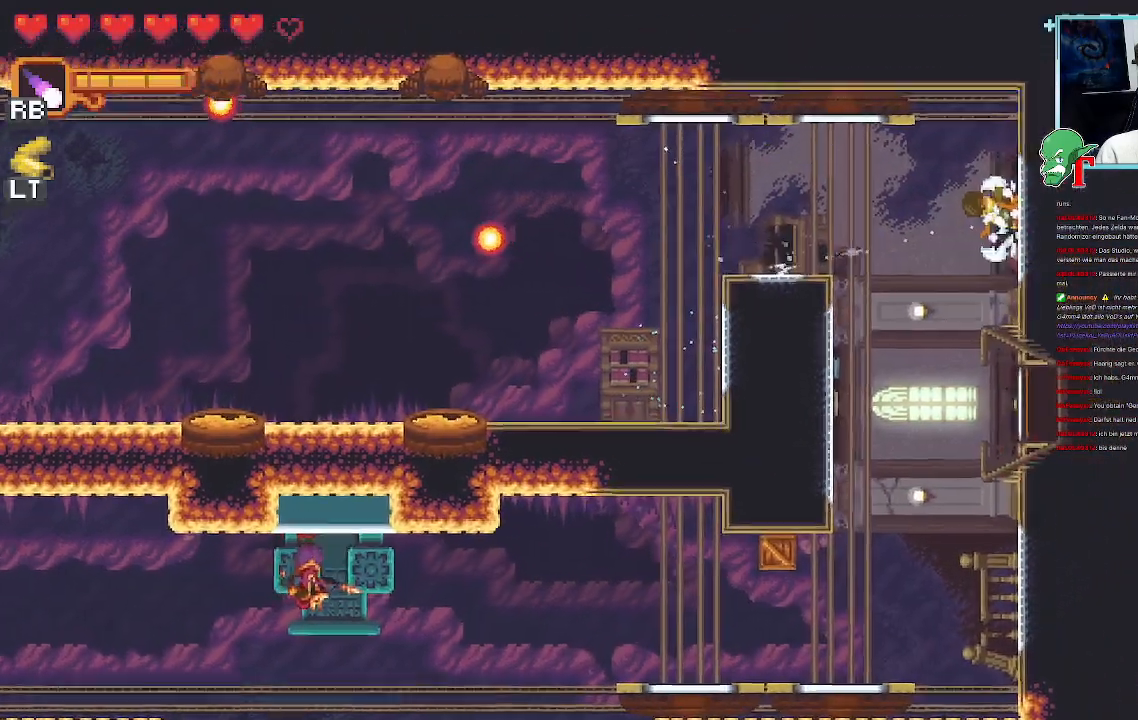
{"buttons": [], "left_stick": "down", "right_stick": "center", "events": [[117, "left_stick", "down"]]}
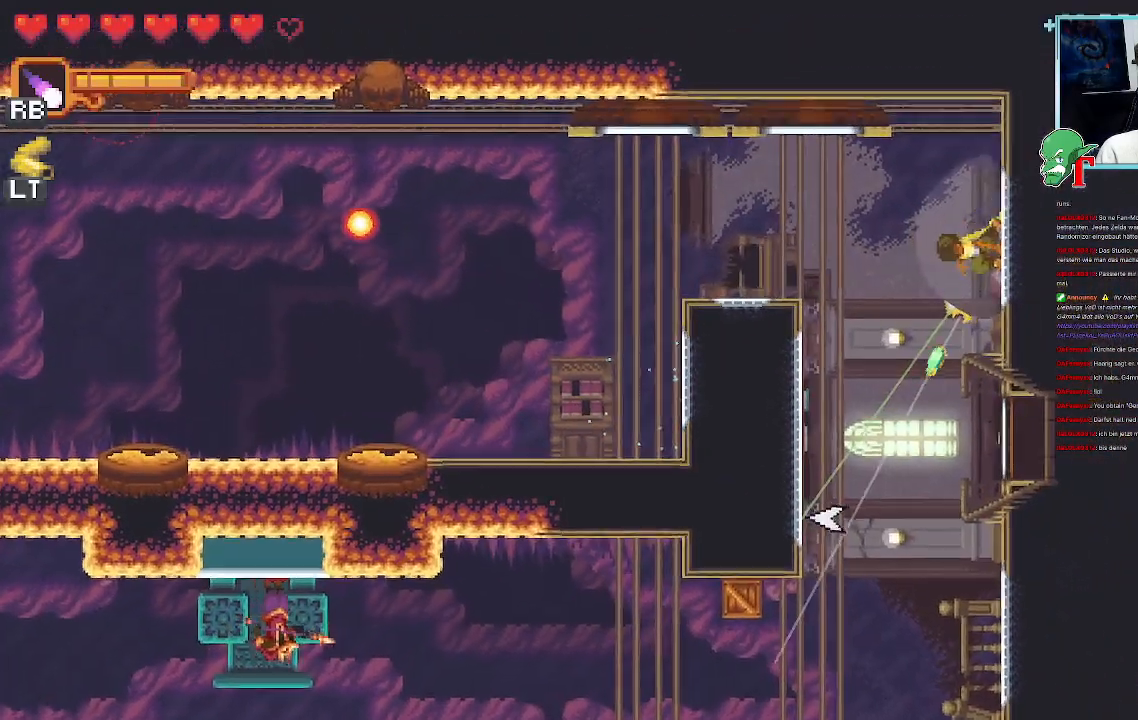
{"buttons": [], "left_stick": "center", "right_stick": "center", "events": [[17, "CROSS", "down"], [151, "CROSS", "up"], [303, "left_stick", "center"]]}
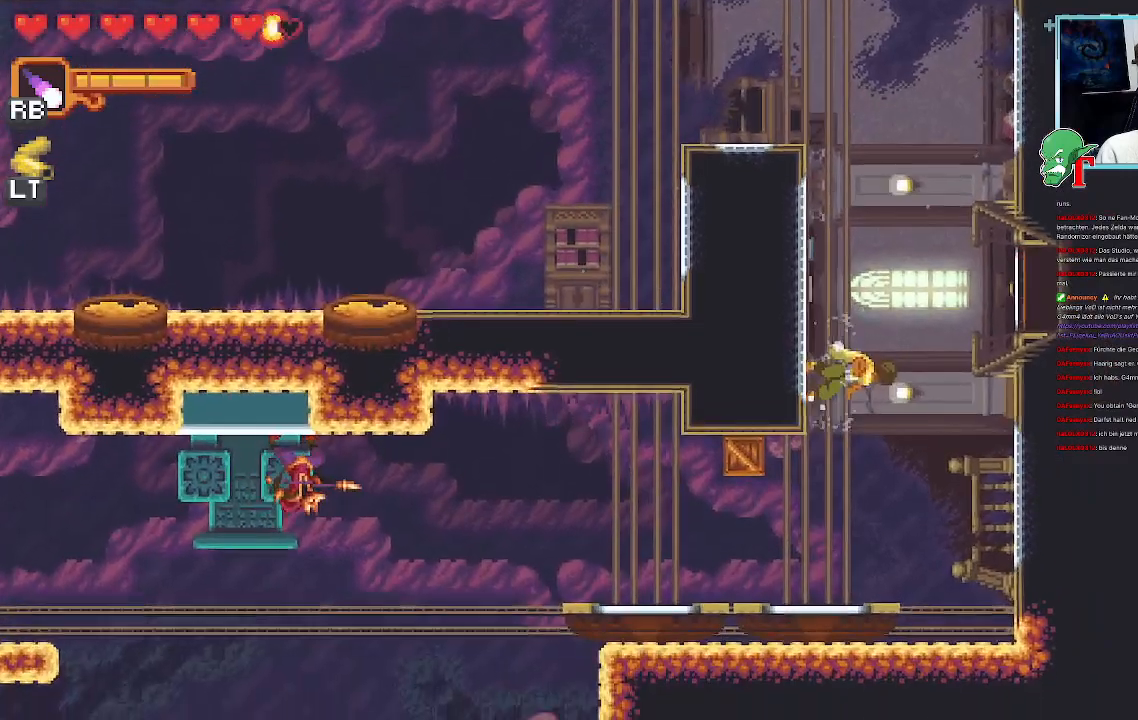
{"buttons": [], "left_stick": "center", "right_stick": "center", "events": [[151, "SELECT", "down"], [285, "SELECT", "up"]]}
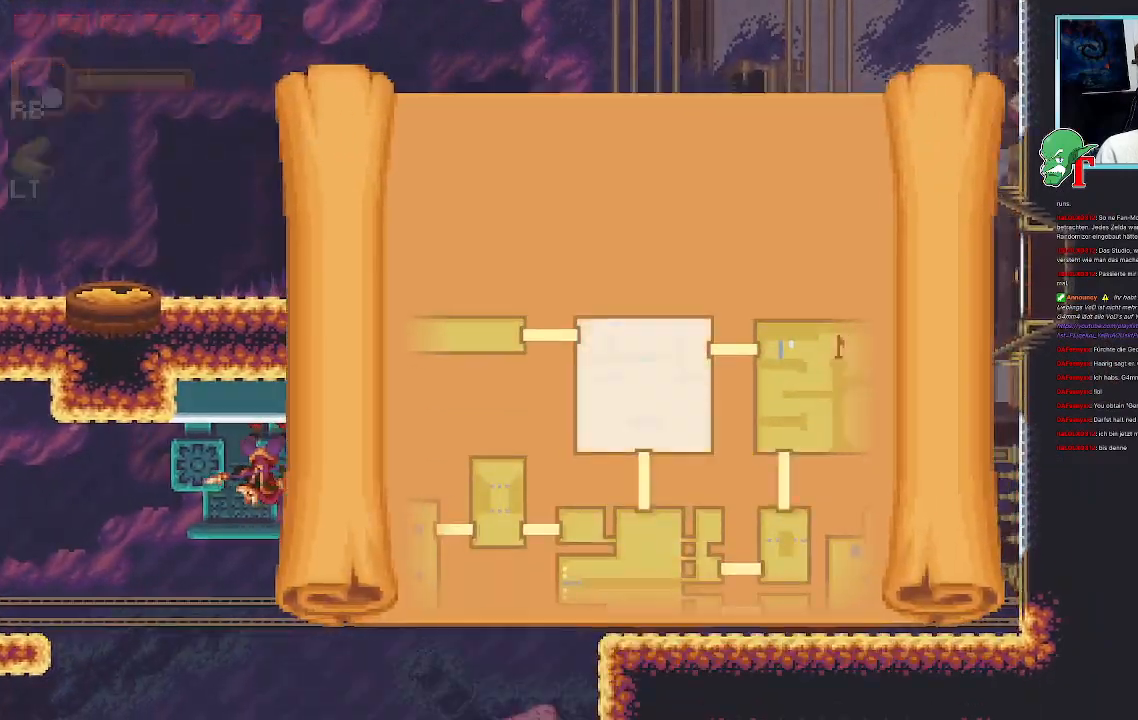
{"buttons": [], "left_stick": "center", "right_stick": "center", "events": []}
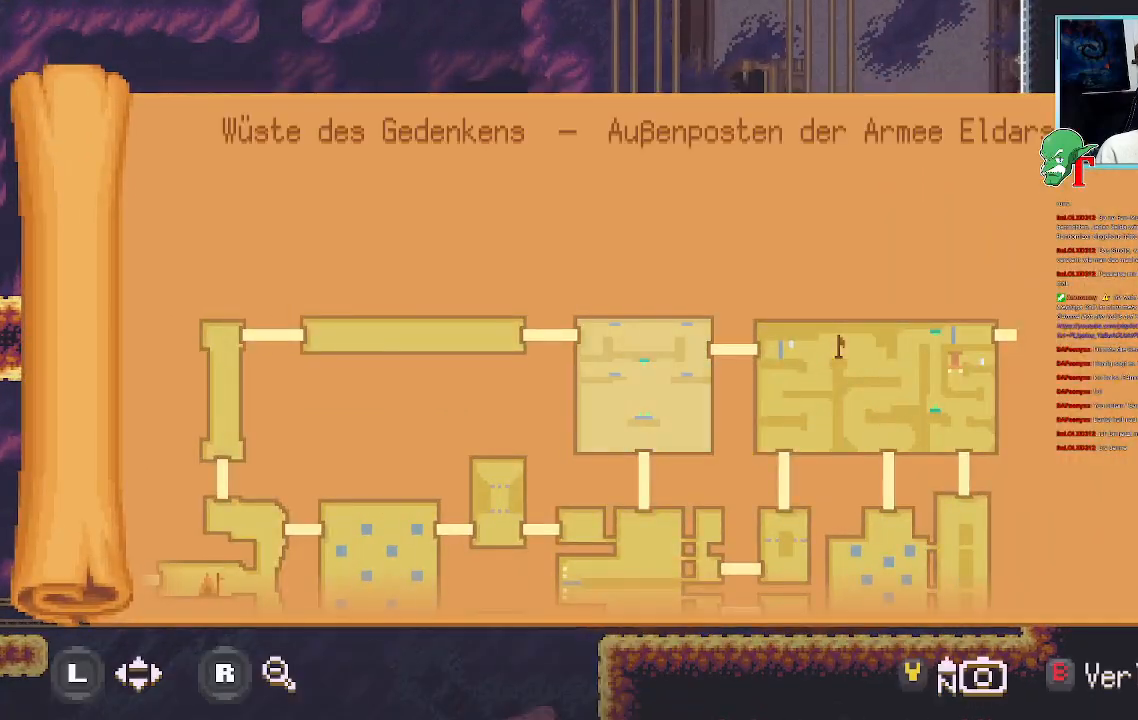
{"buttons": [], "left_stick": "center", "right_stick": "center", "events": []}
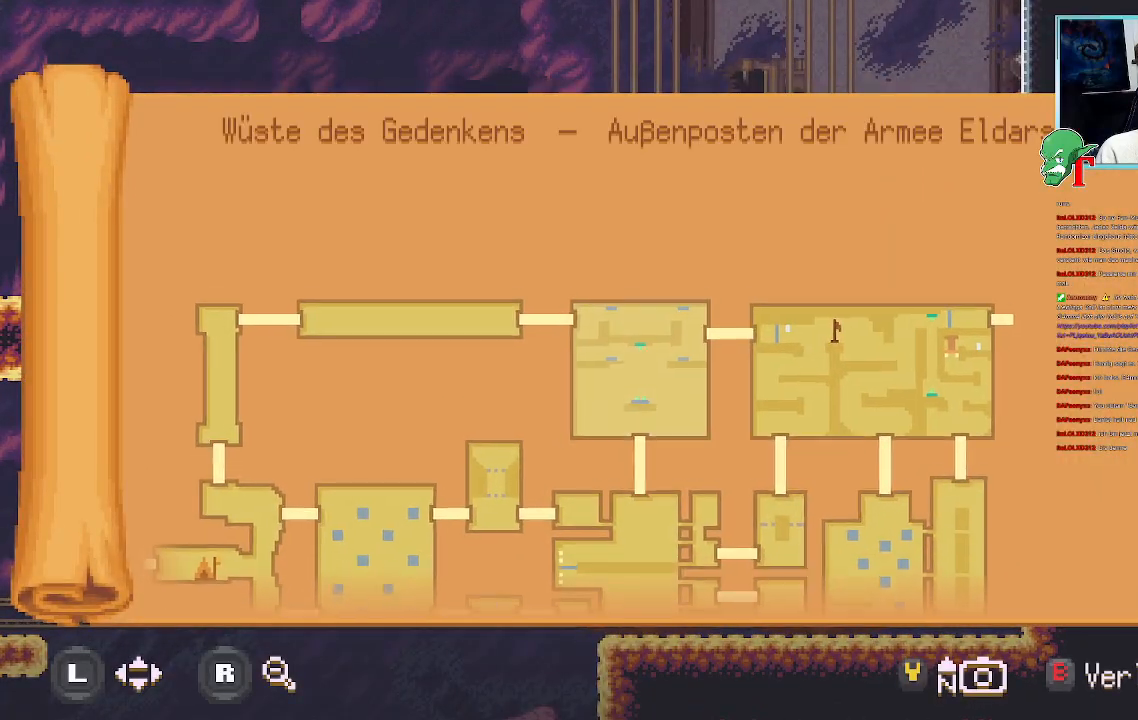
{"buttons": [], "left_stick": "center", "right_stick": "center", "events": [[17, "left_stick", "down"], [437, "left_stick", "center"]]}
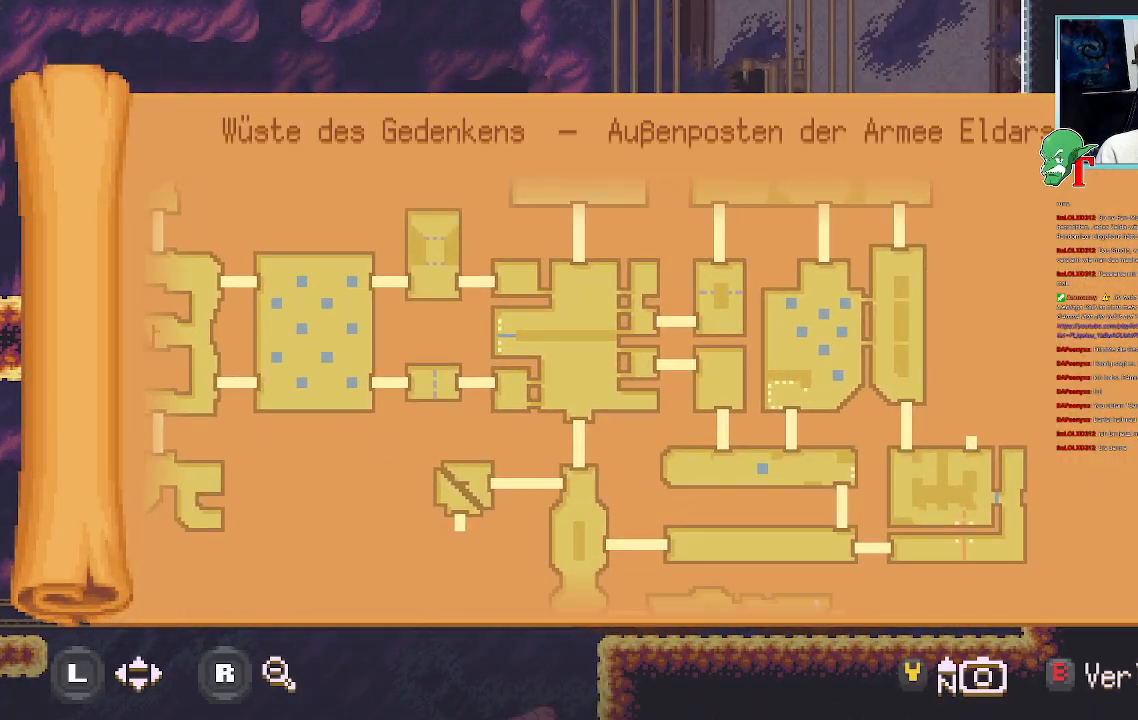
{"buttons": [], "left_stick": "center", "right_stick": "center", "events": []}
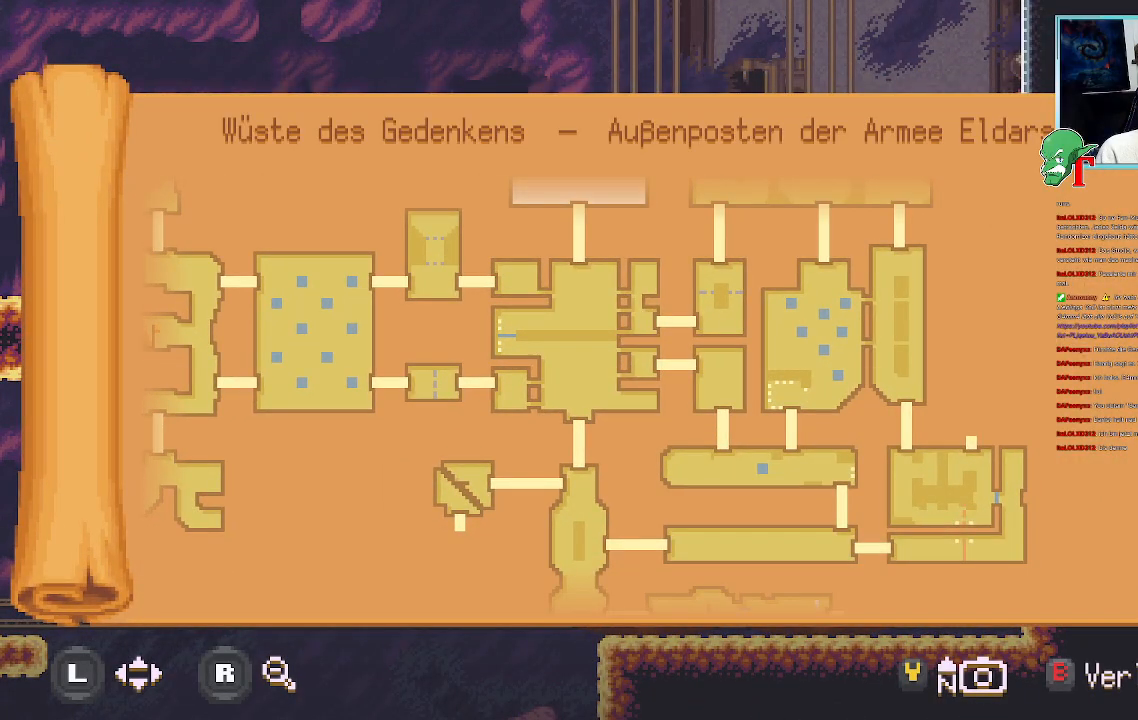
{"buttons": [], "left_stick": "center", "right_stick": "center", "events": [[235, "left_stick", "up-right"], [403, "left_stick", "center"]]}
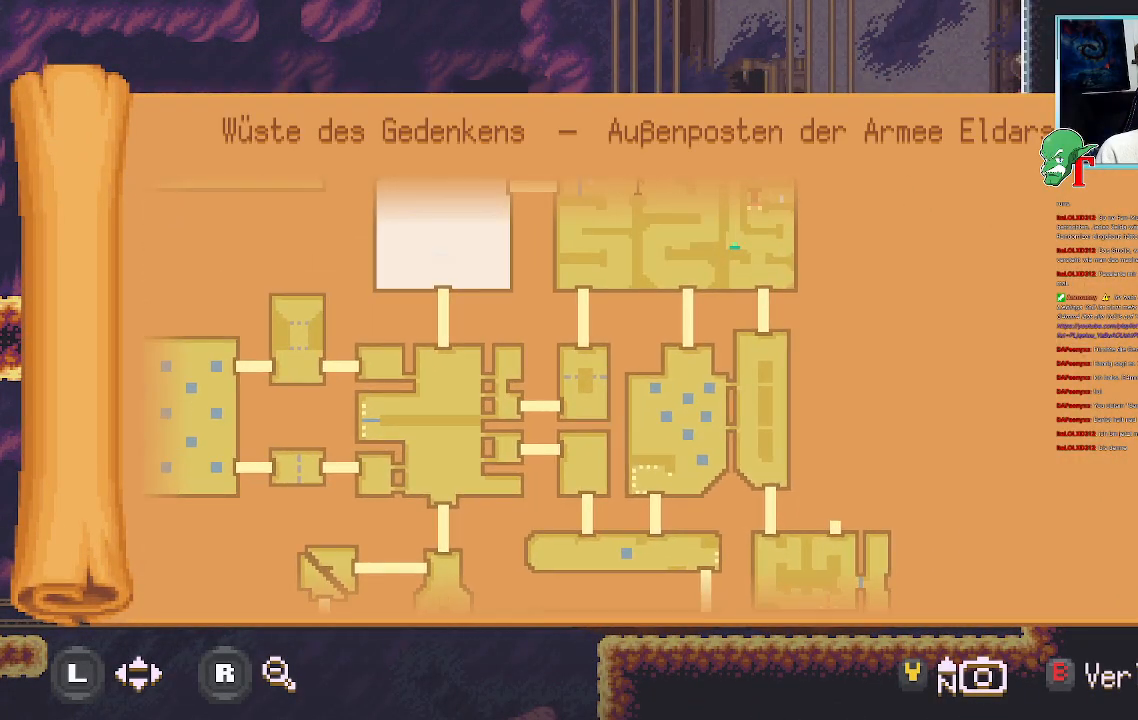
{"buttons": [], "left_stick": "center", "right_stick": "center", "events": [[84, "left_stick", "down-left"], [252, "left_stick", "center"]]}
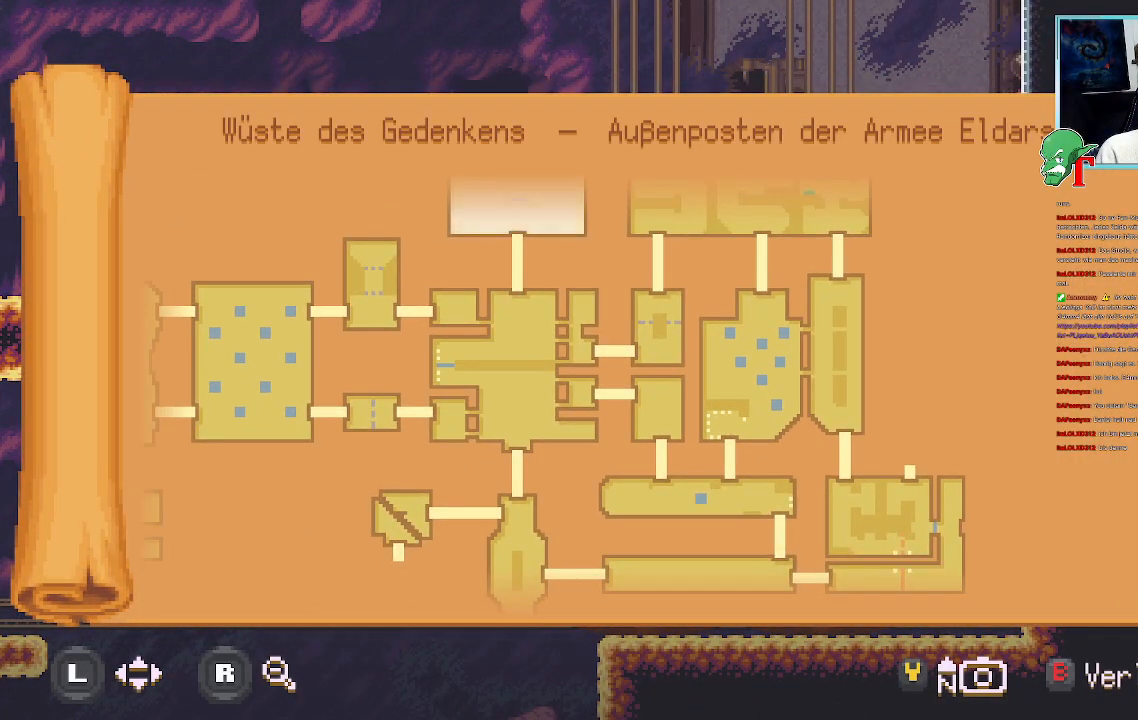
{"buttons": [], "left_stick": "center", "right_stick": "center", "events": [[50, "left_stick", "up-right"], [335, "left_stick", "center"]]}
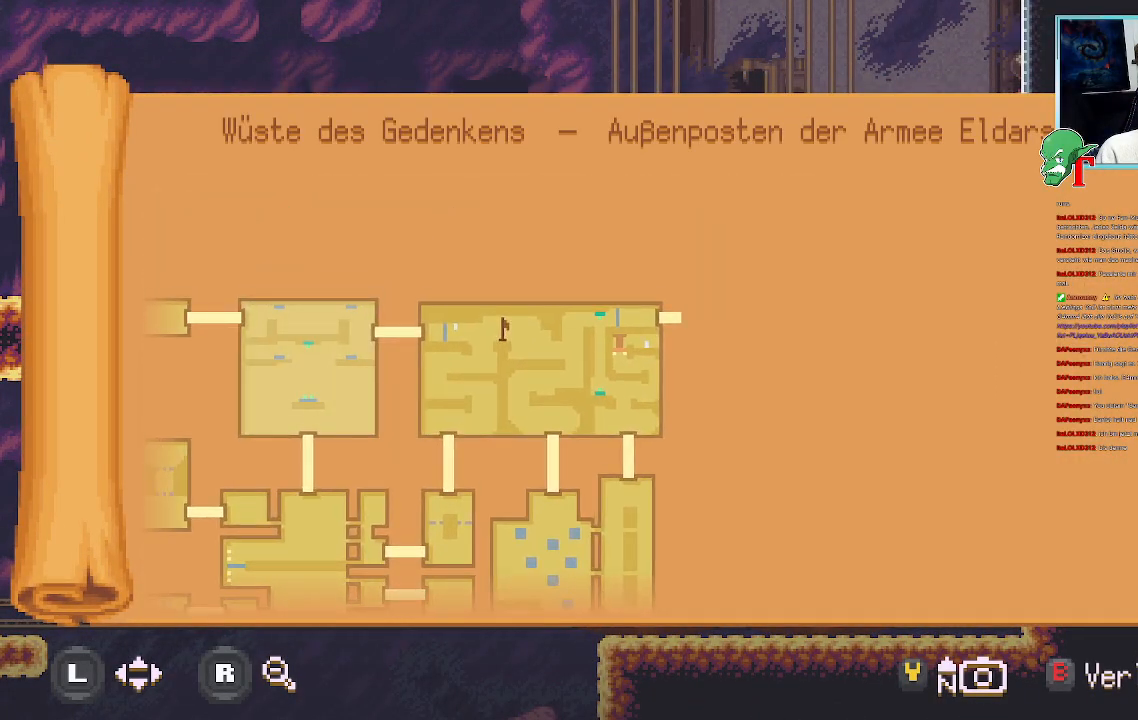
{"buttons": [], "left_stick": "center", "right_stick": "center", "events": []}
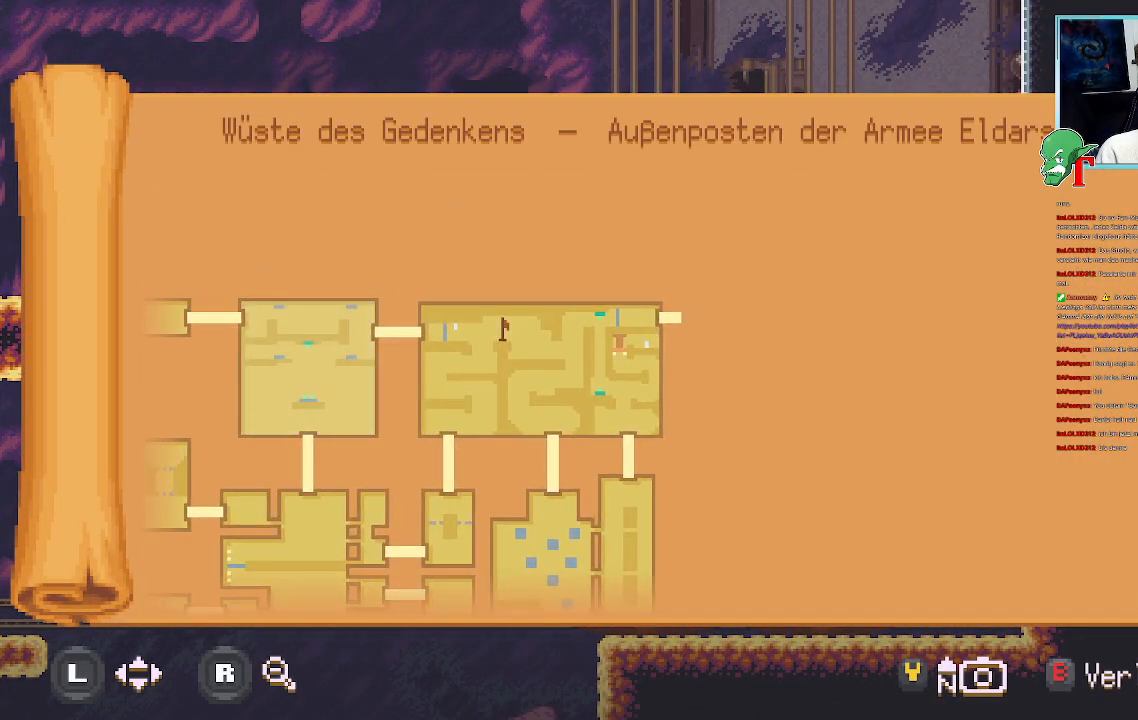
{"buttons": [], "left_stick": "center", "right_stick": "center", "events": [[34, "left_stick", "left"], [218, "left_stick", "center"]]}
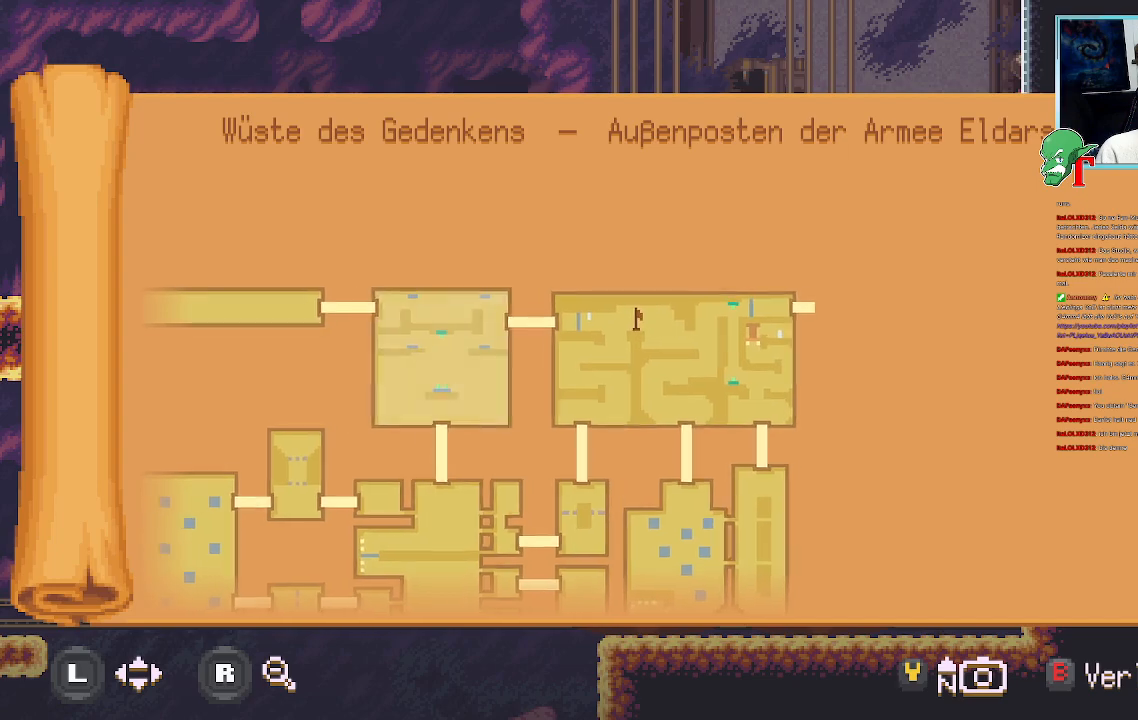
{"buttons": [], "left_stick": "center", "right_stick": "center", "events": []}
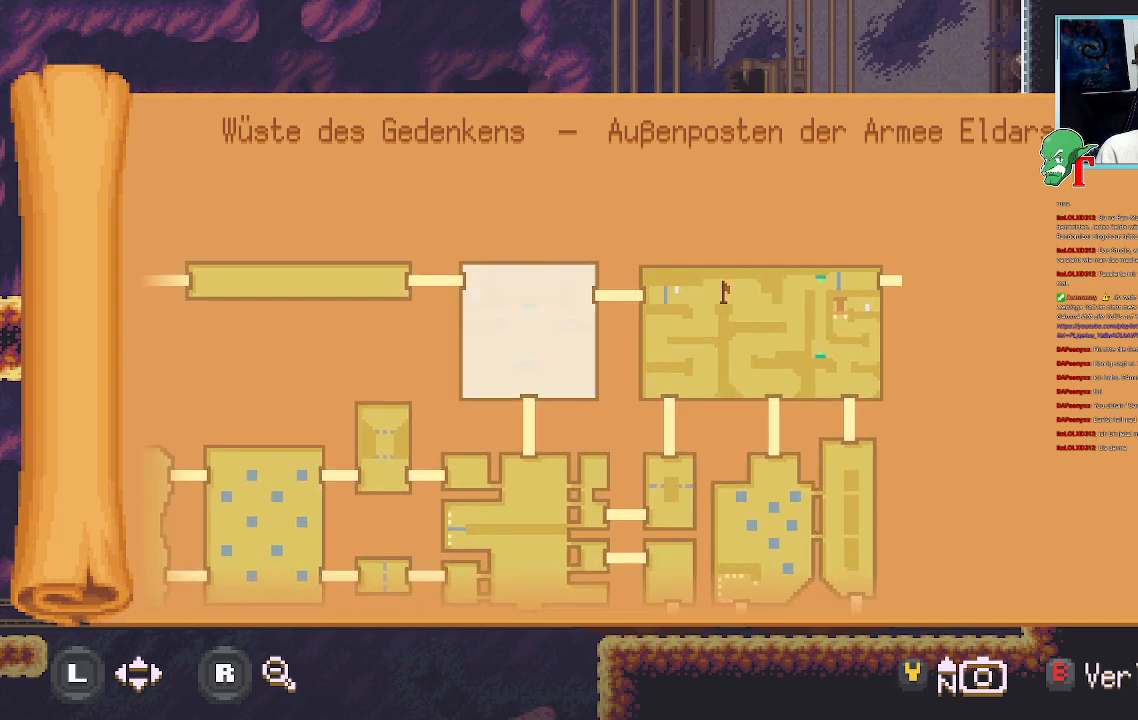
{"buttons": [], "left_stick": "center", "right_stick": "center", "events": []}
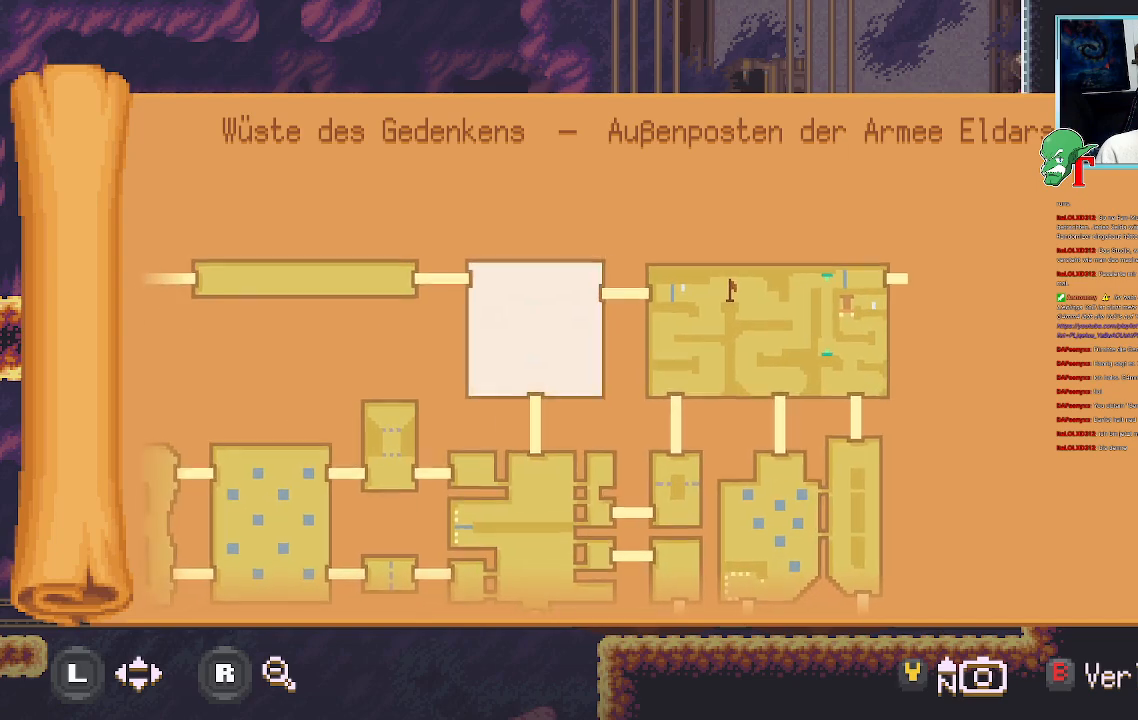
{"buttons": [], "left_stick": "down-left", "right_stick": "center", "events": [[67, "left_stick", "down-left"]]}
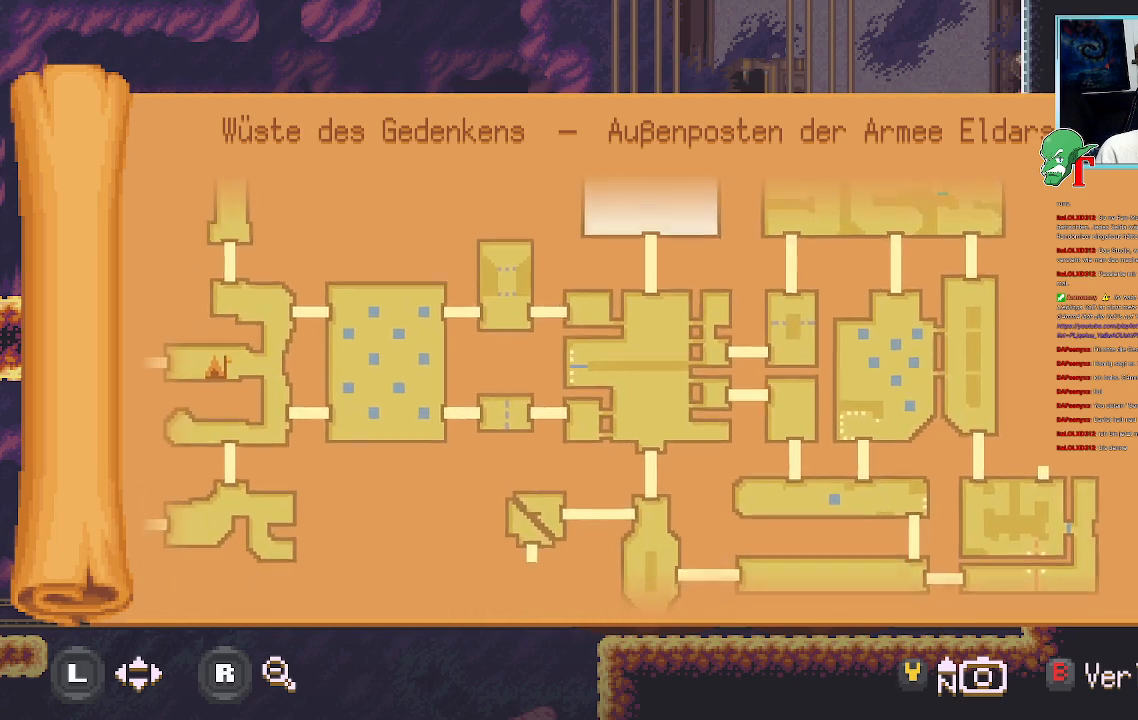
{"buttons": [], "left_stick": "down-left", "right_stick": "center", "events": []}